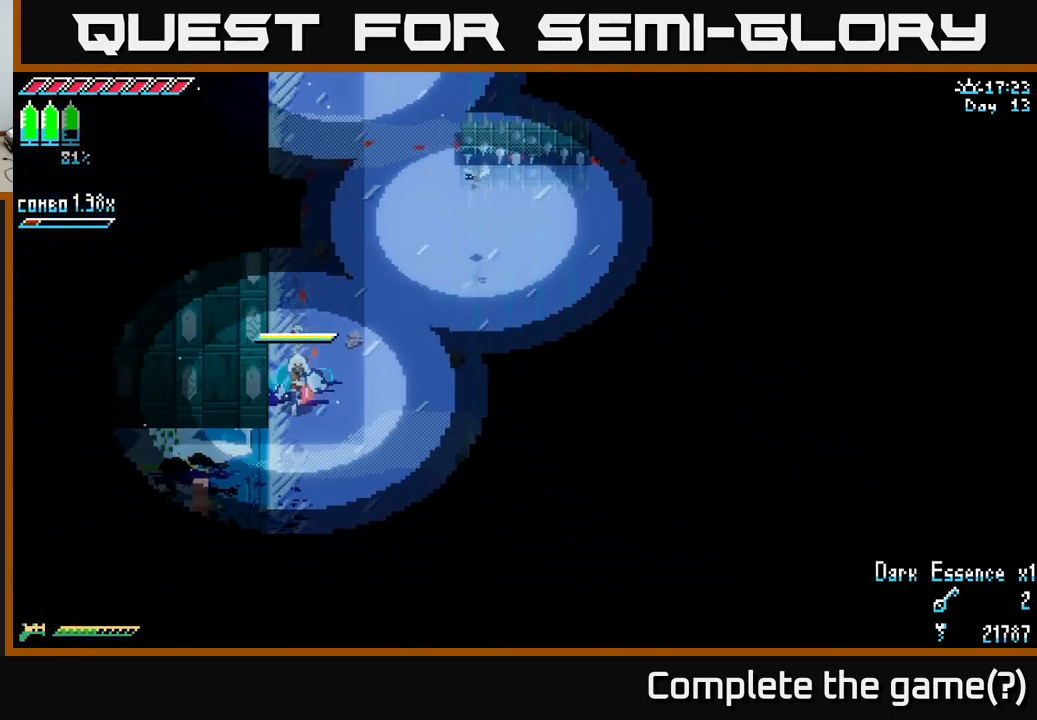
Gameplay with a controller (Xbox layout); each line is a JSON object with the inputs held at the frame after it. "events" lists button and stick changes between this image and that frame as [ms after this image, input, new state], when the widget could be followed in between.
{"buttons": [], "left_stick": "left", "right_stick": "center", "events": [[84, "left_stick", "left"], [250, "left_stick", "center"], [450, "left_stick", "left"]]}
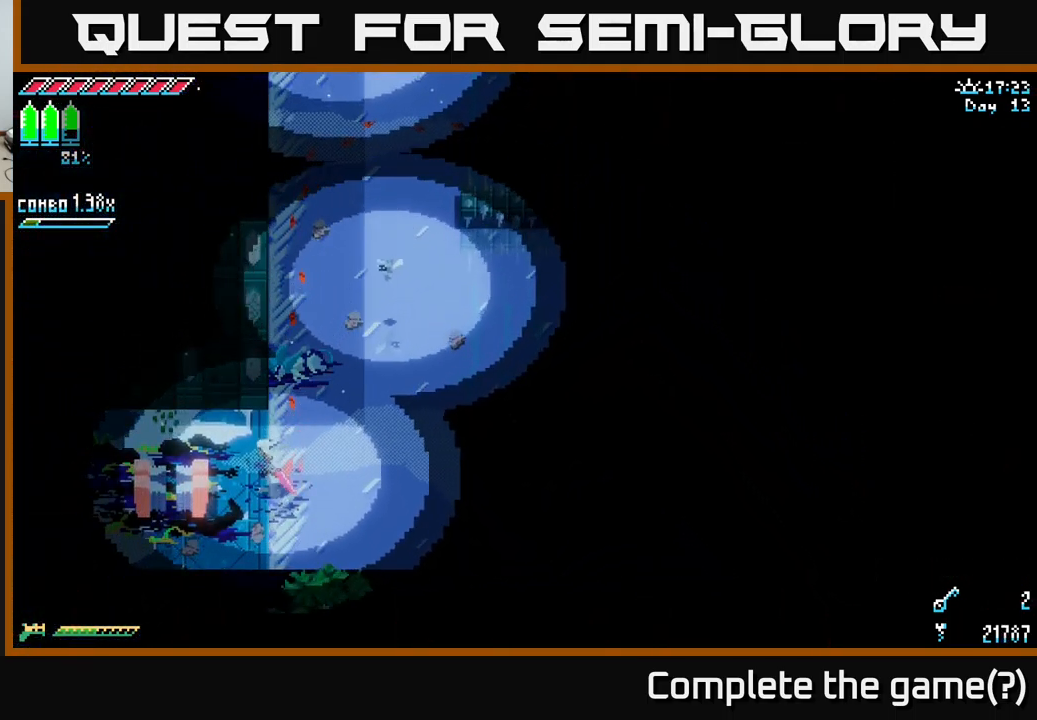
{"buttons": [], "left_stick": "center", "right_stick": "center", "events": [[417, "left_stick", "center"]]}
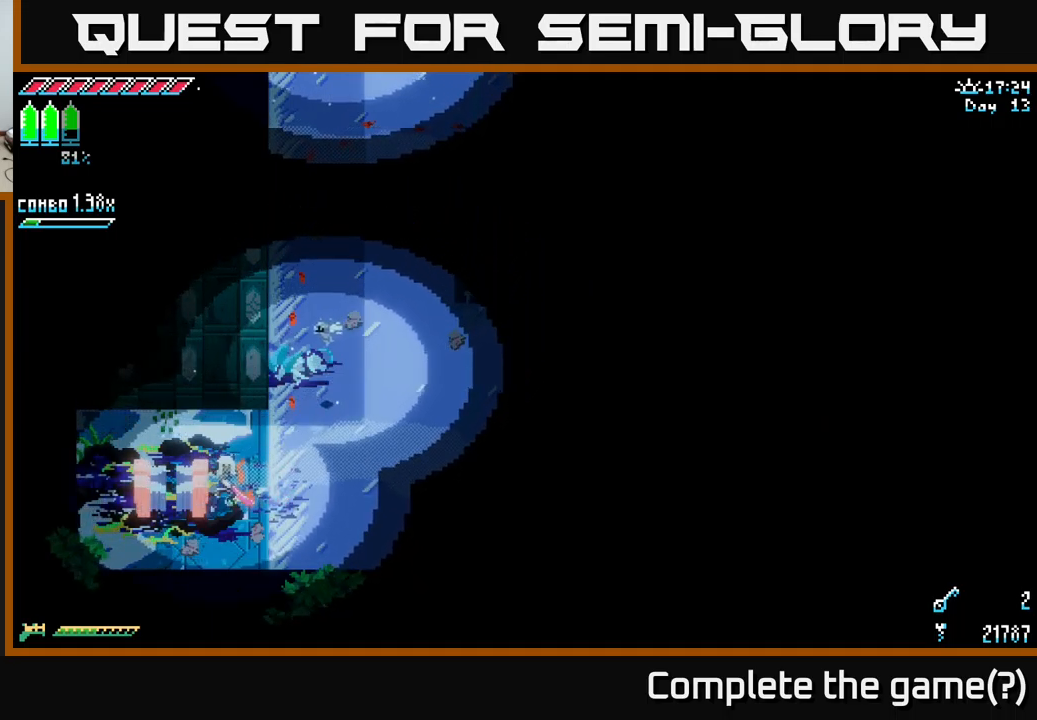
{"buttons": [], "left_stick": "center", "right_stick": "center", "events": [[83, "SELECT", "down"], [250, "SELECT", "up"]]}
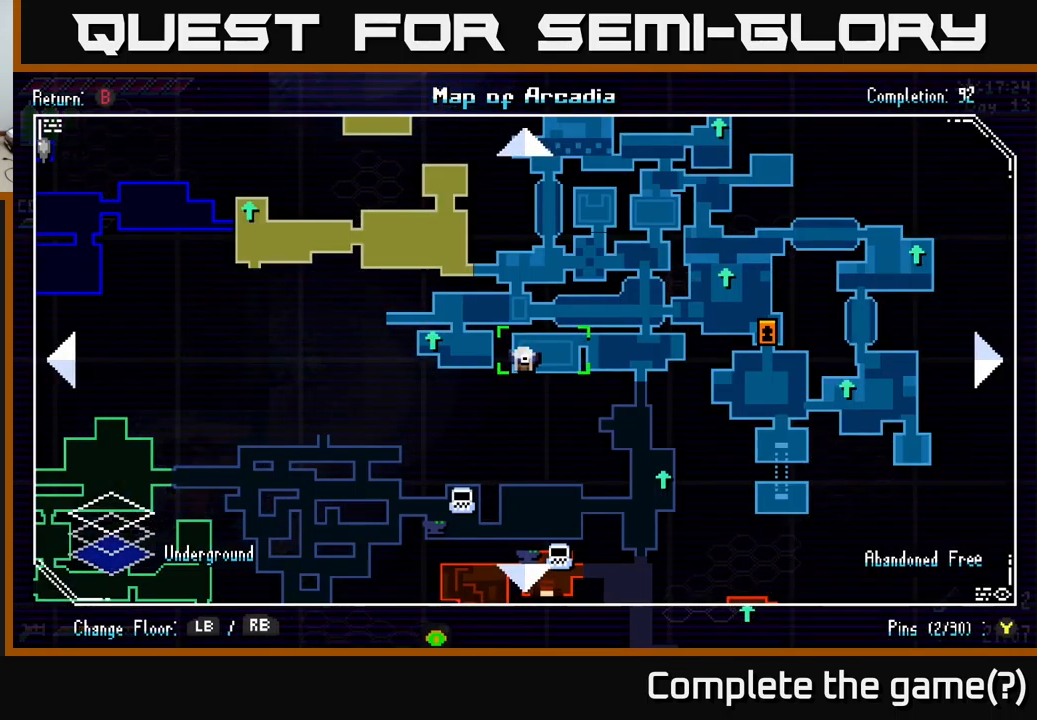
{"buttons": [], "left_stick": "center", "right_stick": "center", "events": []}
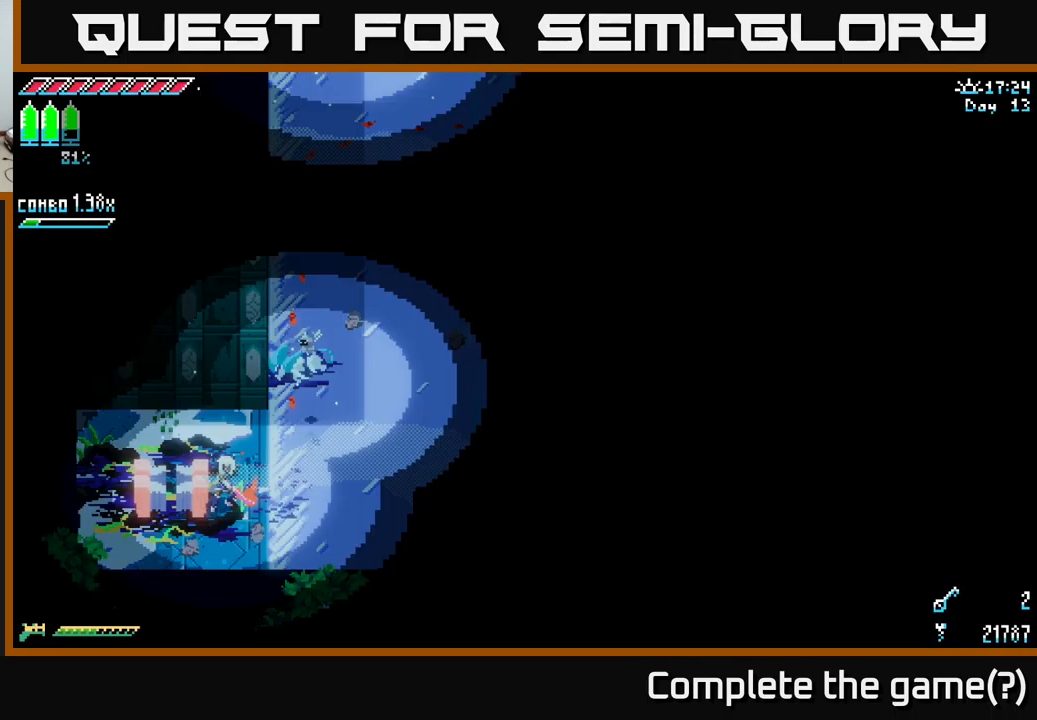
{"buttons": [], "left_stick": "center", "right_stick": "center", "events": [[33, "SELECT", "down"], [117, "SELECT", "up"]]}
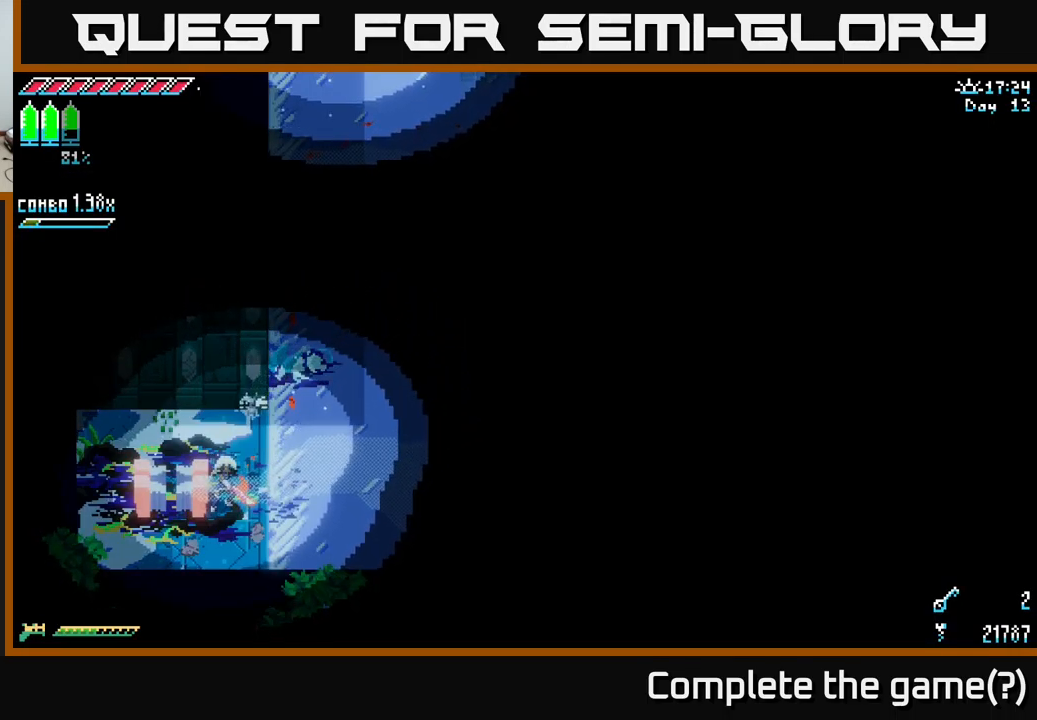
{"buttons": [], "left_stick": "center", "right_stick": "center", "events": []}
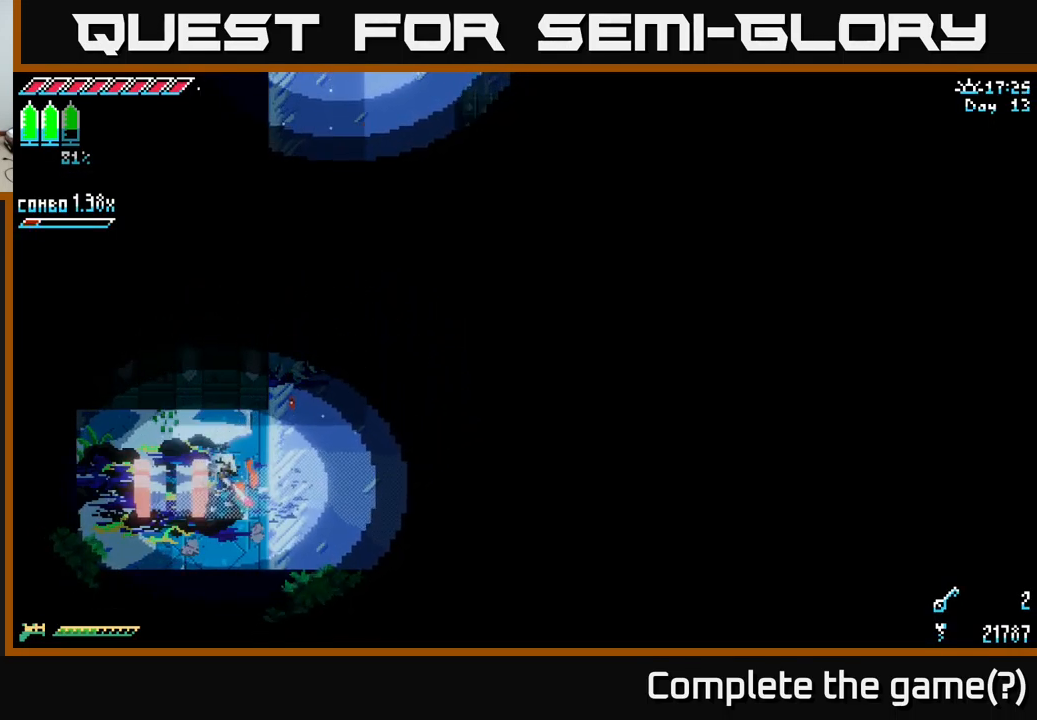
{"buttons": ["SELECT"], "left_stick": "center", "right_stick": "center", "events": [[450, "SELECT", "down"]]}
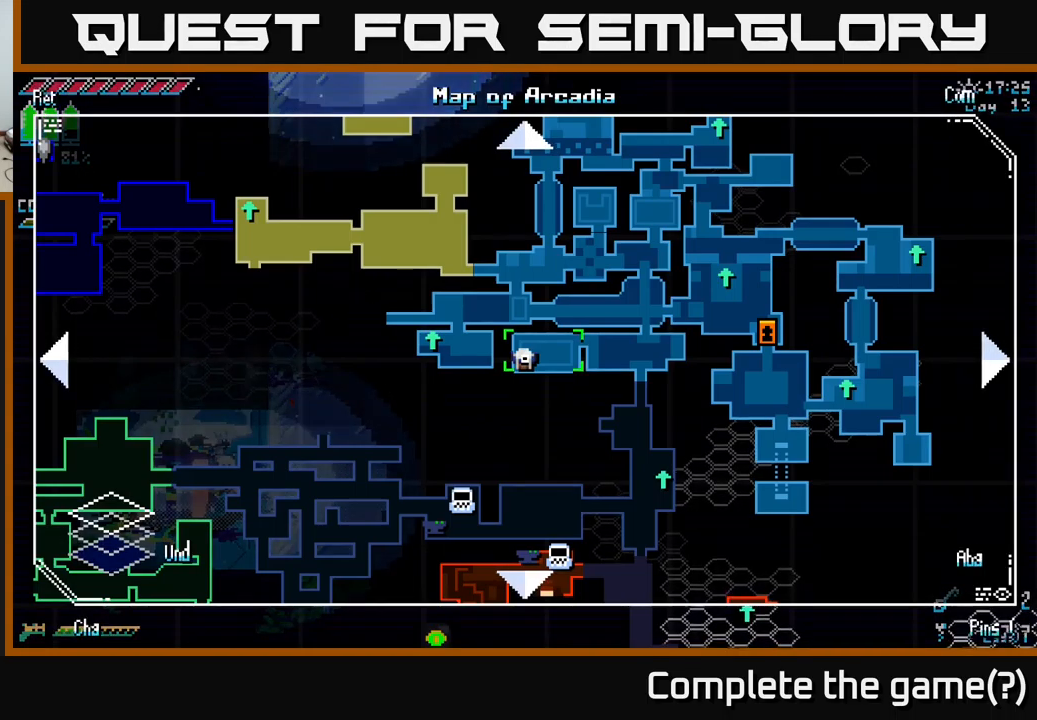
{"buttons": [], "left_stick": "center", "right_stick": "center", "events": [[17, "SELECT", "up"]]}
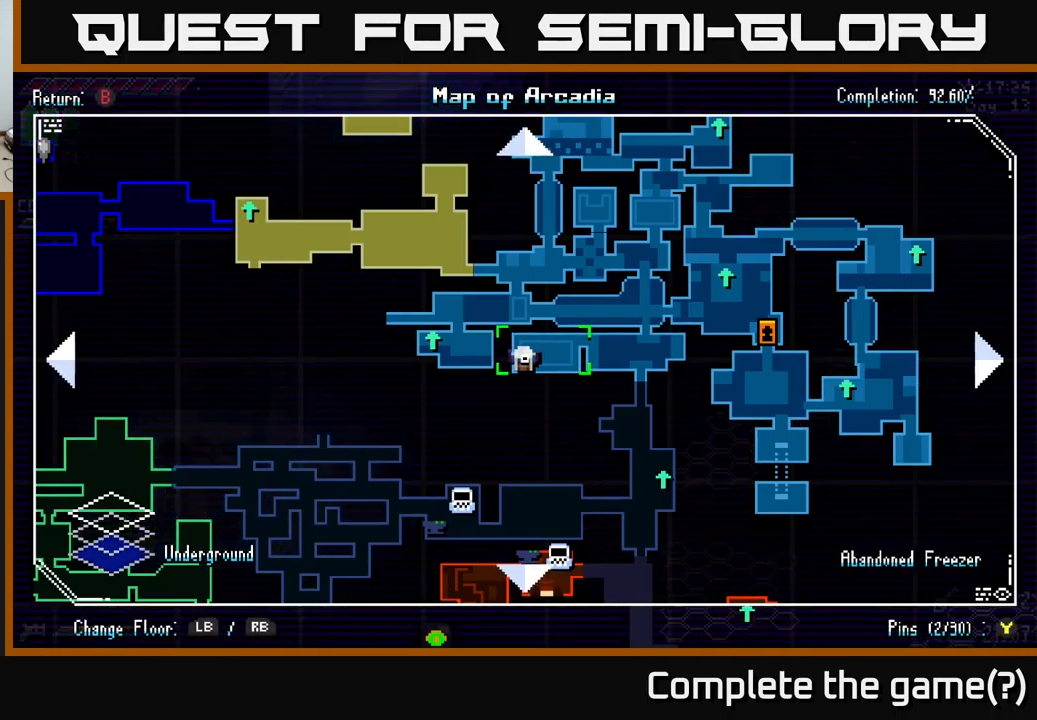
{"buttons": [], "left_stick": "center", "right_stick": "center", "events": []}
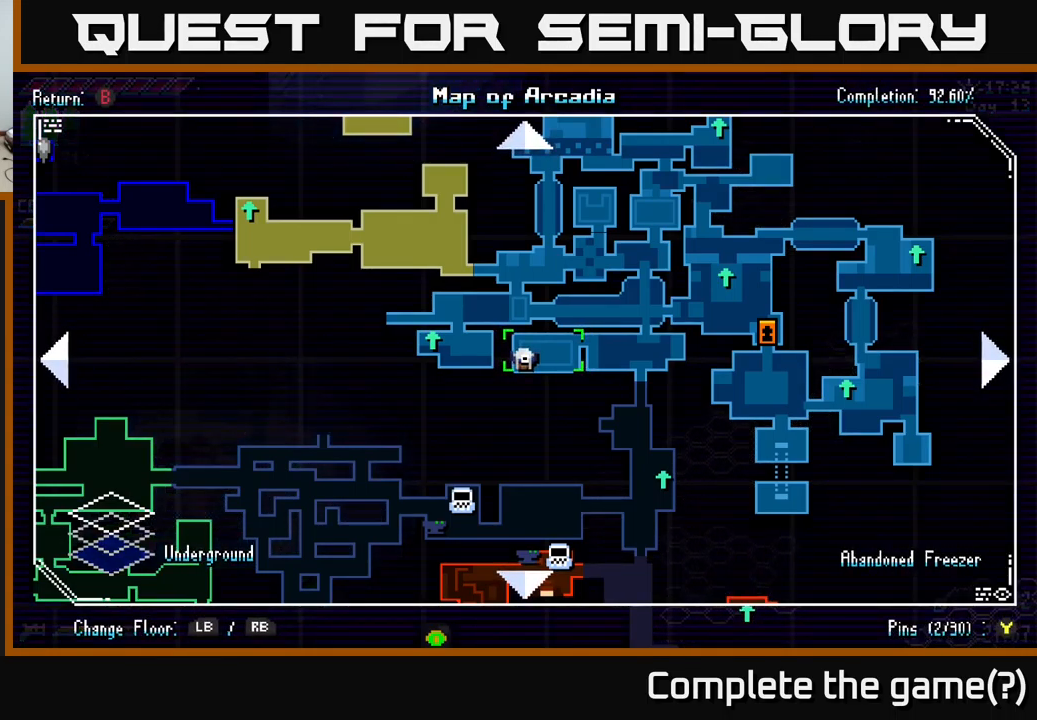
{"buttons": [], "left_stick": "center", "right_stick": "center", "events": []}
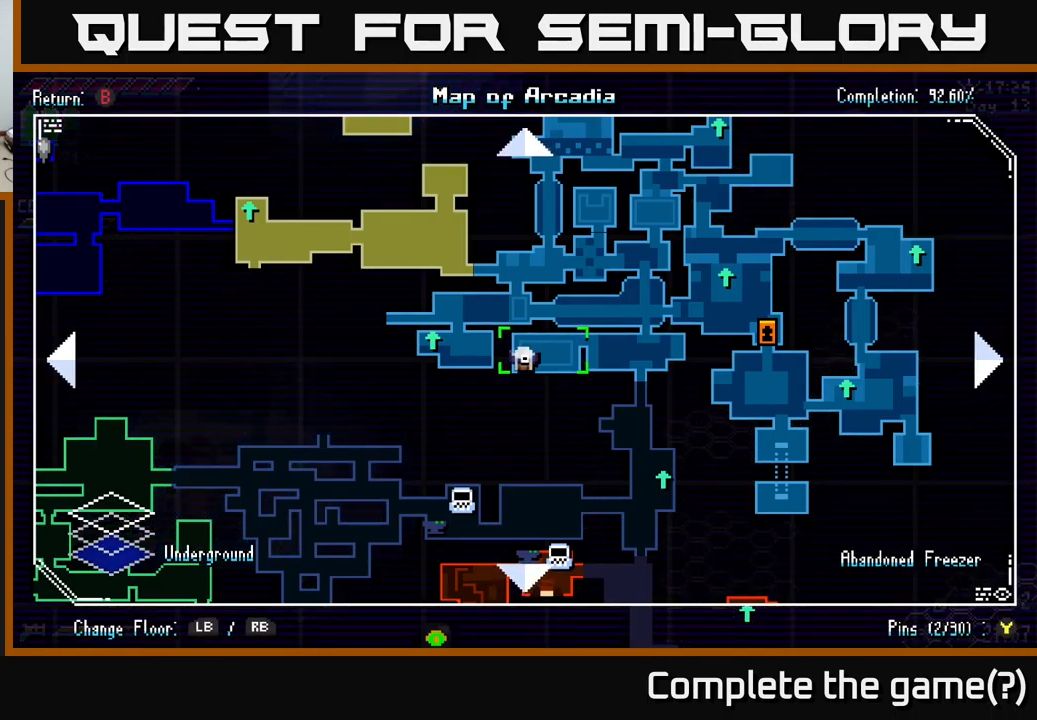
{"buttons": [], "left_stick": "center", "right_stick": "center", "events": []}
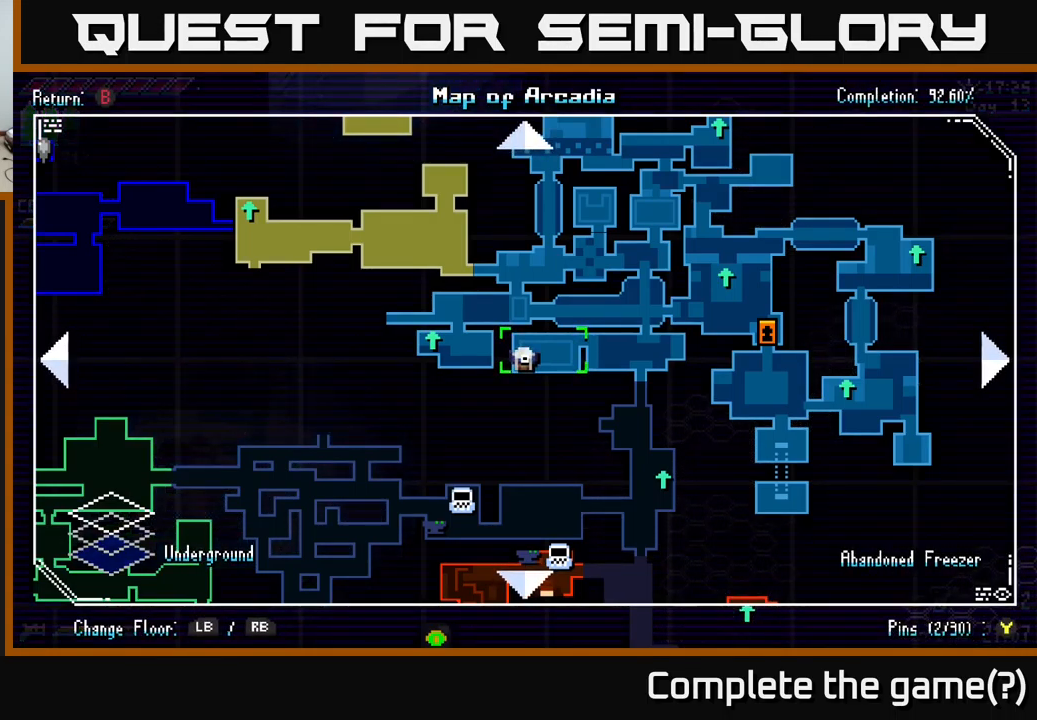
{"buttons": [], "left_stick": "center", "right_stick": "center", "events": []}
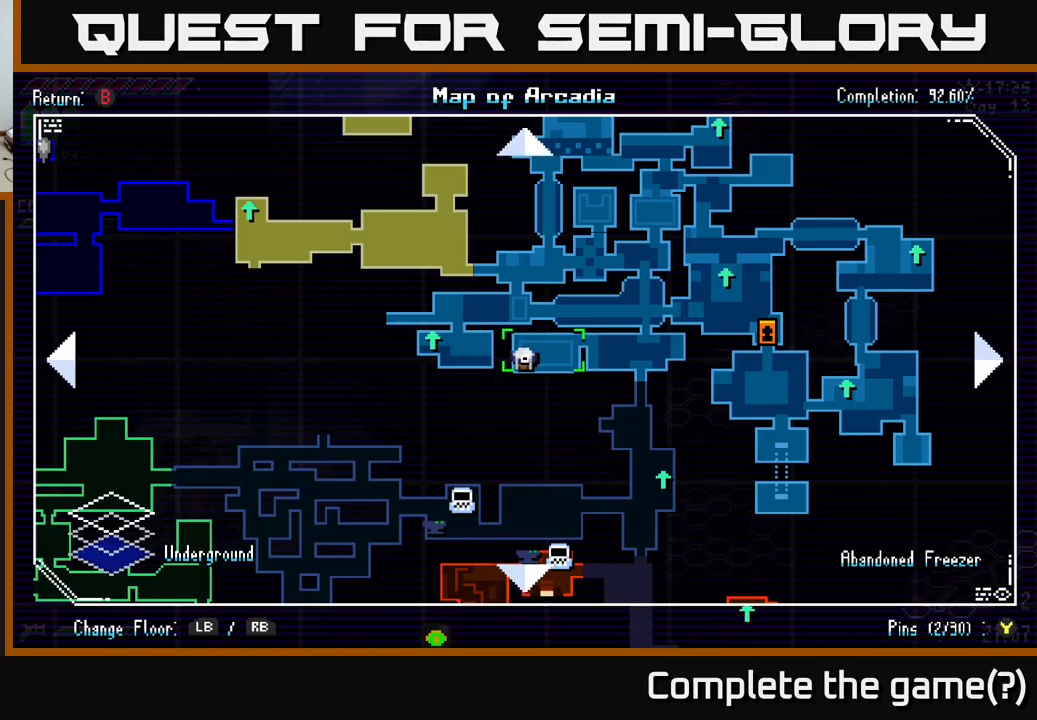
{"buttons": [], "left_stick": "center", "right_stick": "center", "events": [[184, "left_stick", "right"], [367, "left_stick", "center"]]}
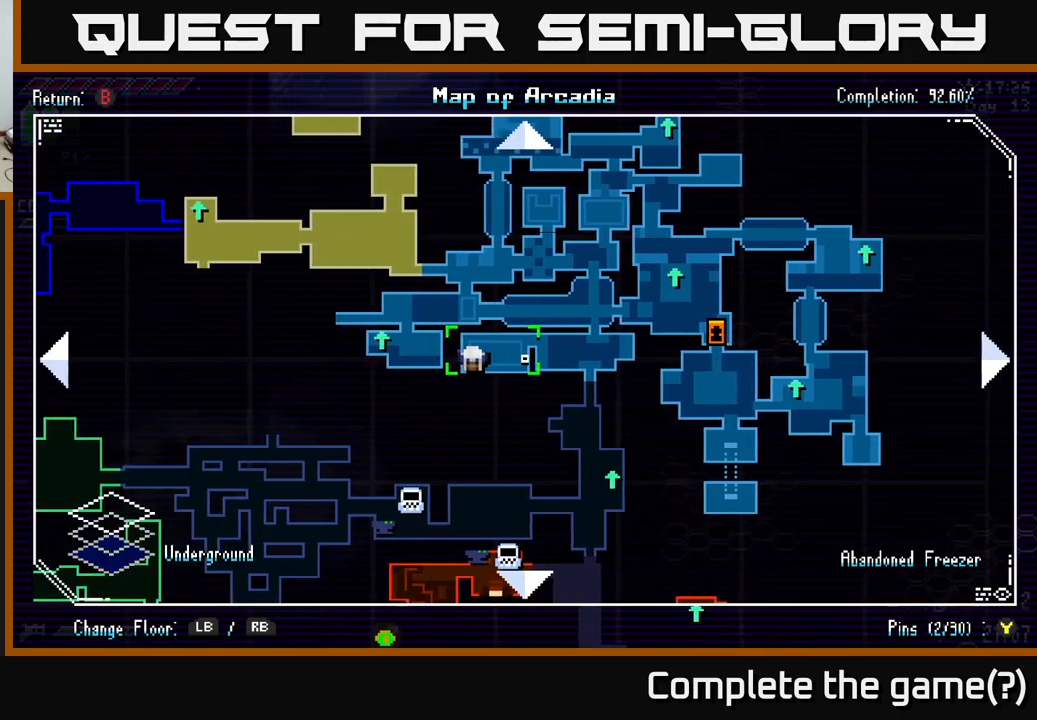
{"buttons": [], "left_stick": "down", "right_stick": "center", "events": [[67, "left_stick", "right"], [334, "left_stick", "down"]]}
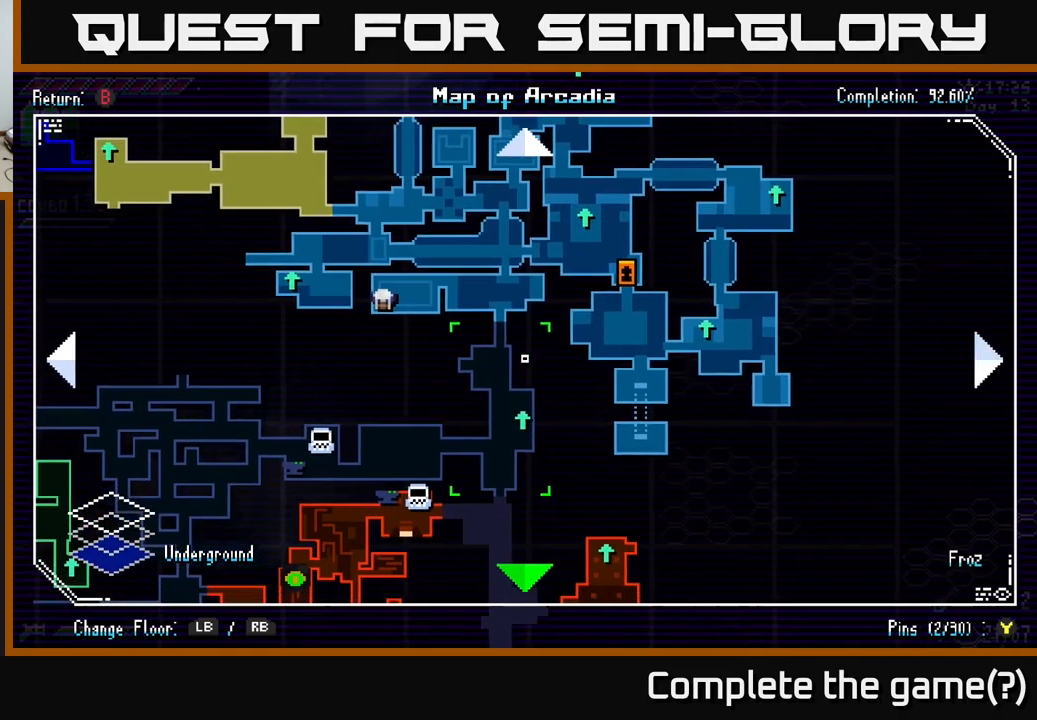
{"buttons": [], "left_stick": "center", "right_stick": "center", "events": [[117, "left_stick", "right"], [200, "left_stick", "center"], [300, "left_stick", "left"], [500, "left_stick", "center"]]}
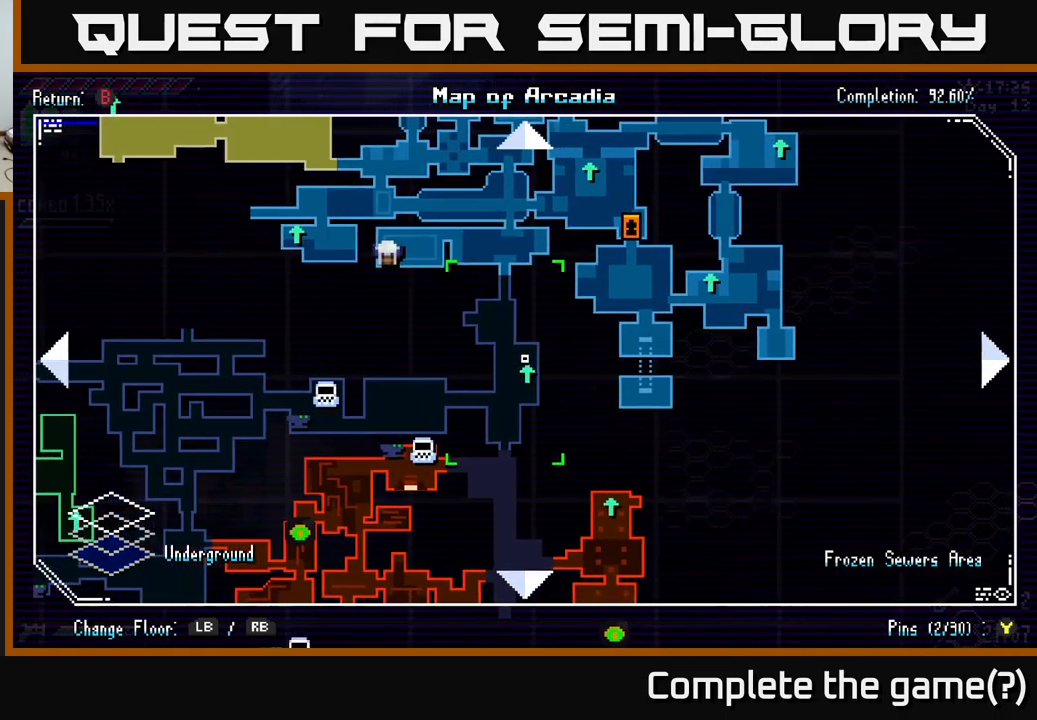
{"buttons": [], "left_stick": "down", "right_stick": "center", "events": [[450, "left_stick", "down"]]}
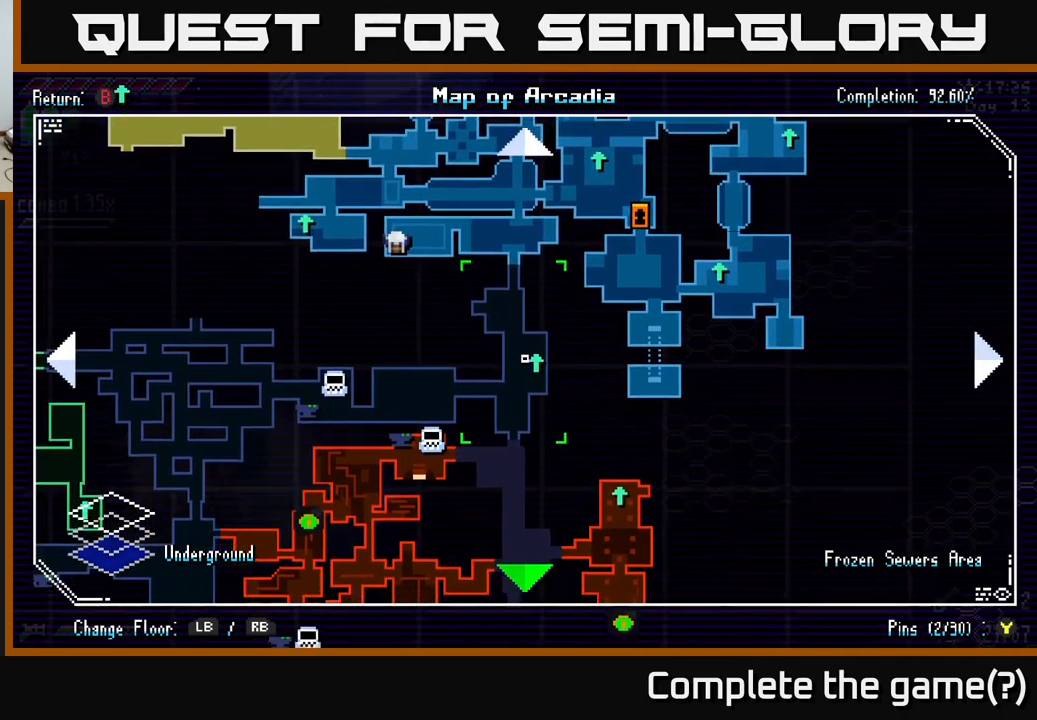
{"buttons": [], "left_stick": "up-right", "right_stick": "center", "events": [[267, "left_stick", "center"], [317, "left_stick", "up-right"]]}
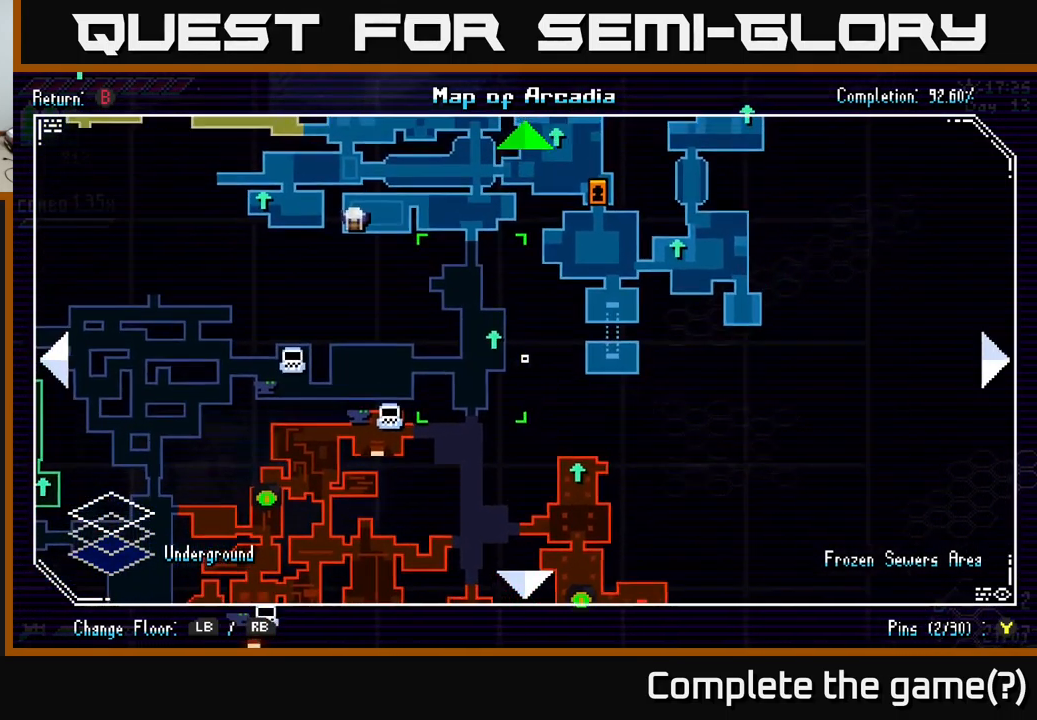
{"buttons": [], "left_stick": "left", "right_stick": "center", "events": [[117, "left_stick", "up-left"], [400, "left_stick", "left"]]}
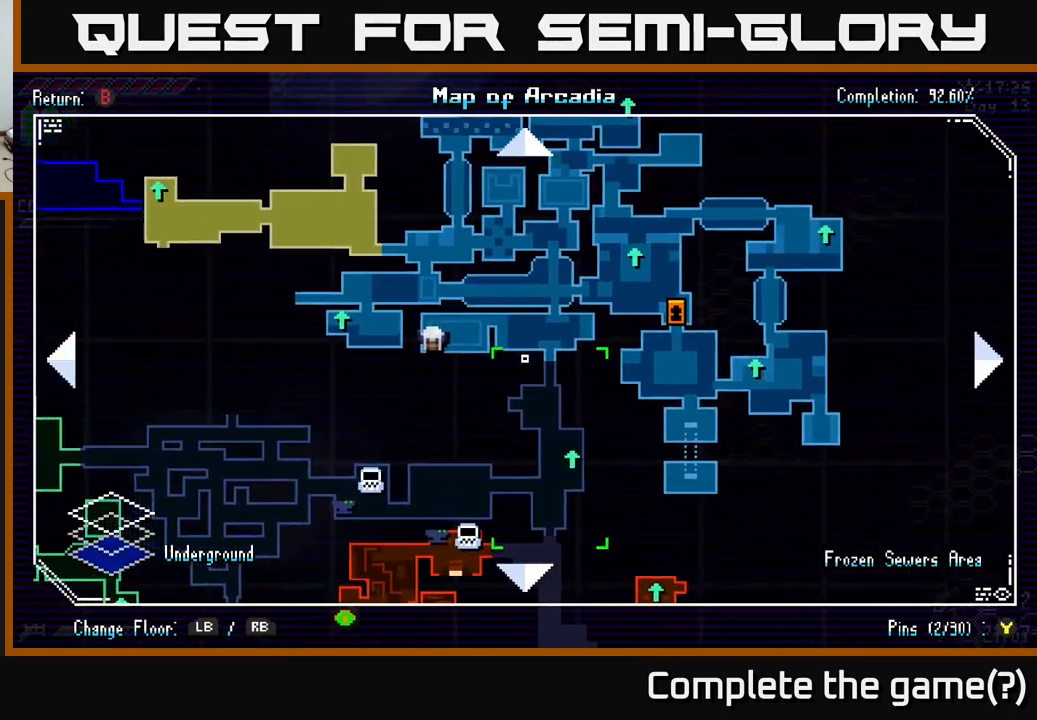
{"buttons": [], "left_stick": "center", "right_stick": "center", "events": [[17, "left_stick", "center"]]}
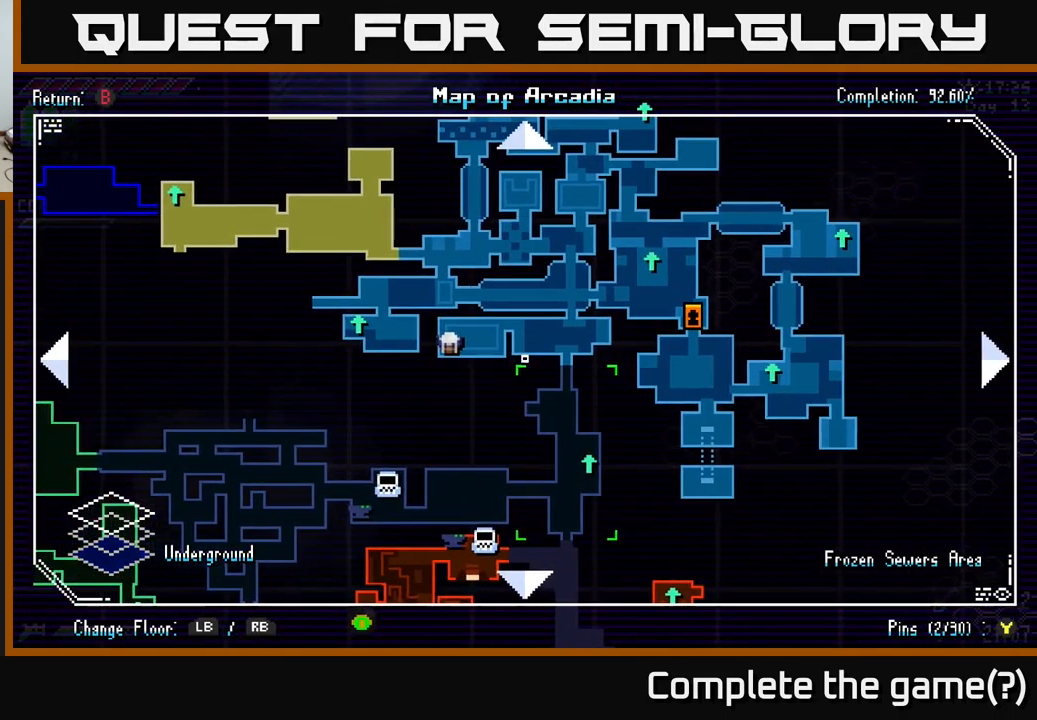
{"buttons": [], "left_stick": "up-right", "right_stick": "center", "events": [[267, "left_stick", "right"], [400, "left_stick", "up-right"]]}
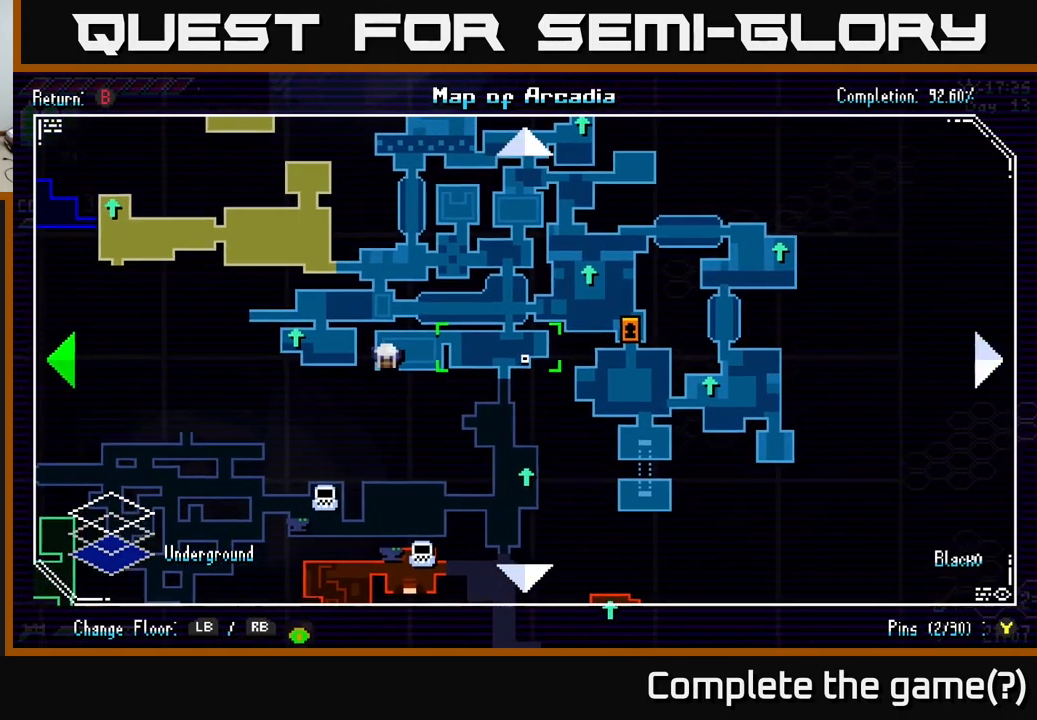
{"buttons": [], "left_stick": "down-right", "right_stick": "center", "events": [[34, "left_stick", "left"], [317, "left_stick", "down"], [367, "left_stick", "down-right"]]}
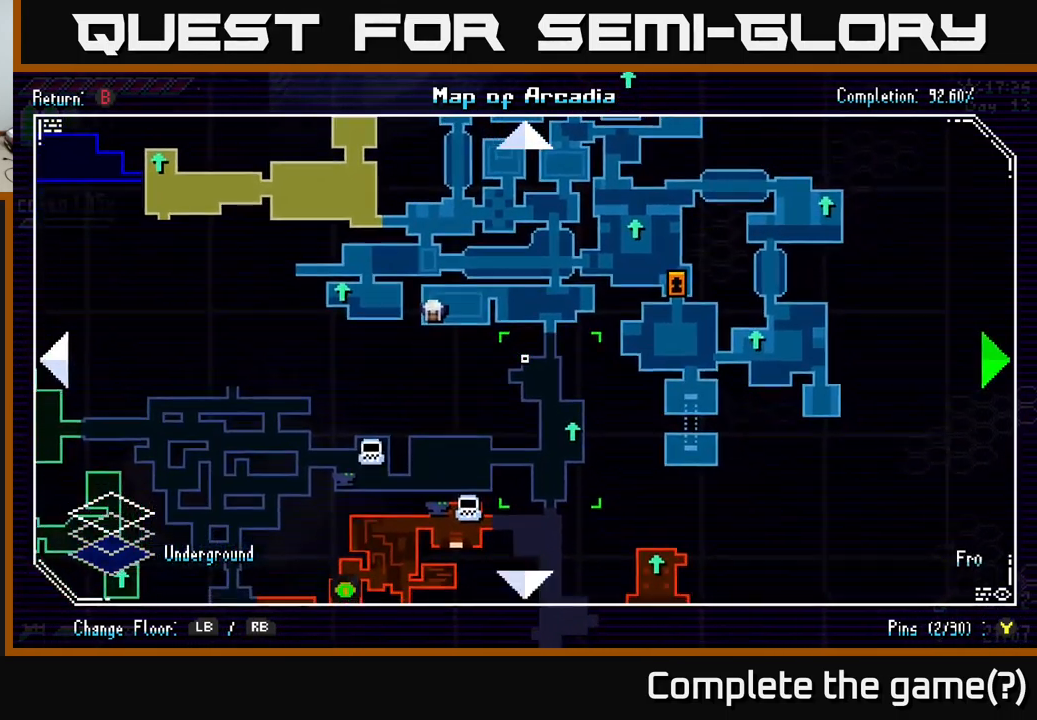
{"buttons": [], "left_stick": "down-left", "right_stick": "center", "events": [[84, "left_stick", "right"], [217, "left_stick", "down-left"]]}
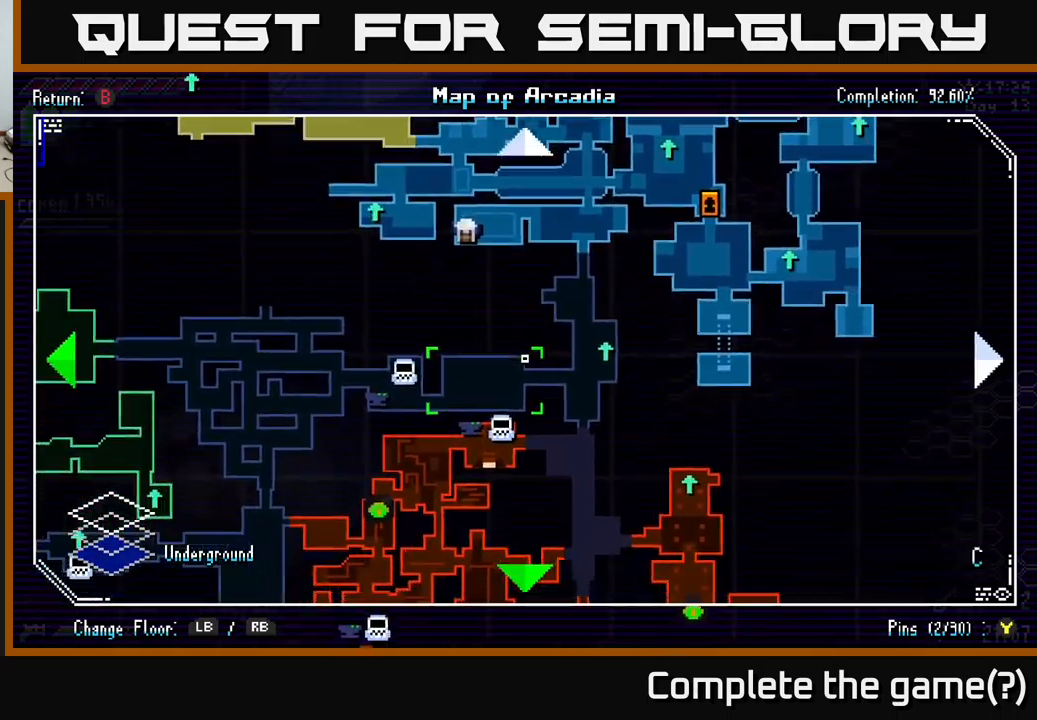
{"buttons": [], "left_stick": "up", "right_stick": "center", "events": [[150, "left_stick", "center"], [300, "left_stick", "up"]]}
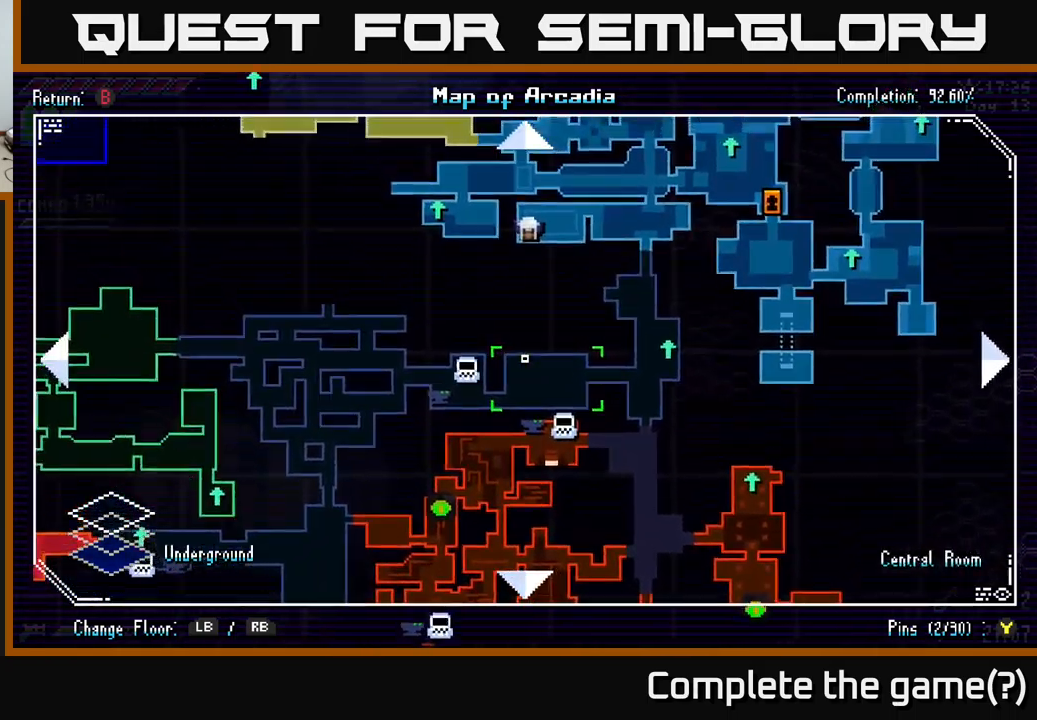
{"buttons": [], "left_stick": "left", "right_stick": "center", "events": [[17, "left_stick", "center"], [450, "left_stick", "down-left"], [500, "left_stick", "left"]]}
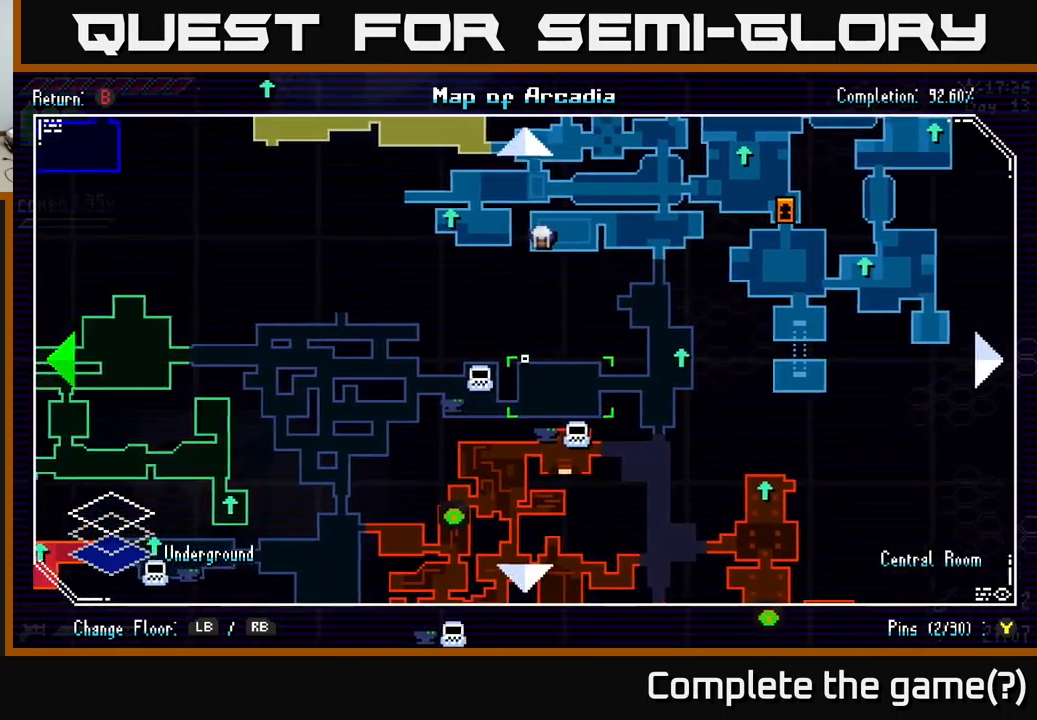
{"buttons": [], "left_stick": "up-left", "right_stick": "center", "events": [[284, "left_stick", "up-left"]]}
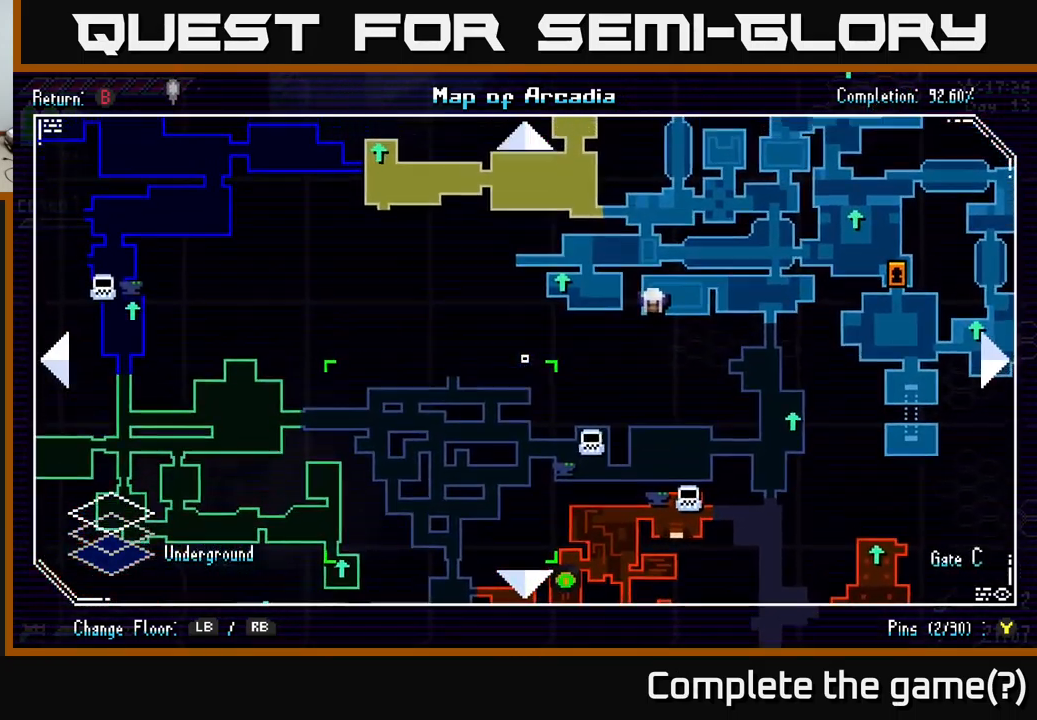
{"buttons": [], "left_stick": "center", "right_stick": "center", "events": [[84, "left_stick", "center"]]}
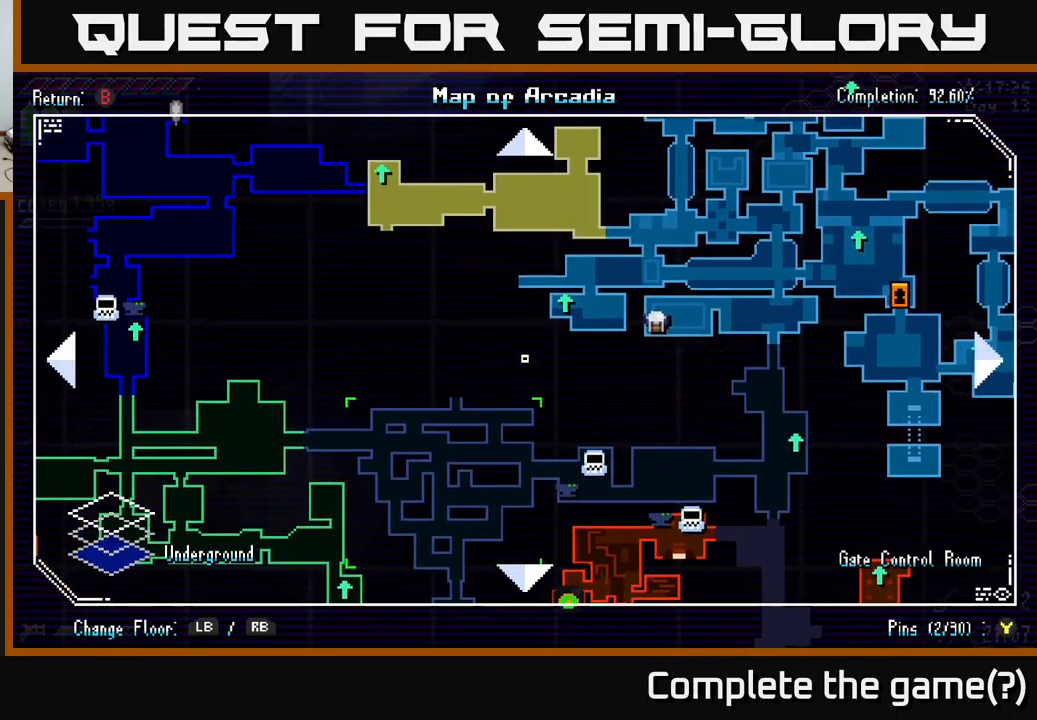
{"buttons": [], "left_stick": "center", "right_stick": "center", "events": []}
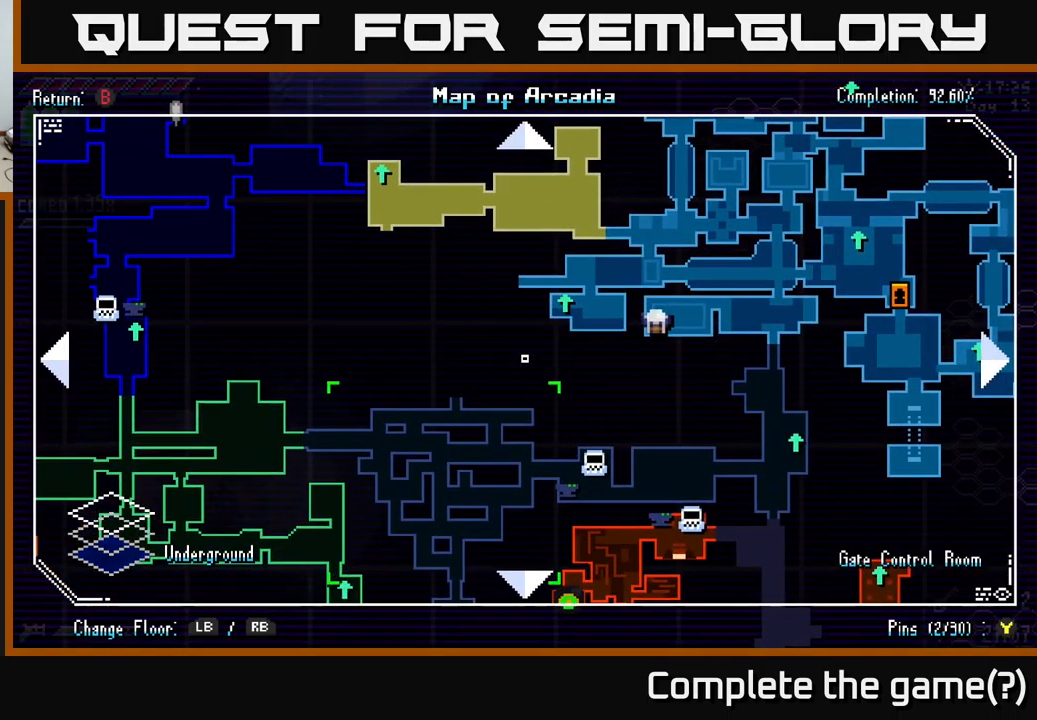
{"buttons": [], "left_stick": "center", "right_stick": "center", "events": []}
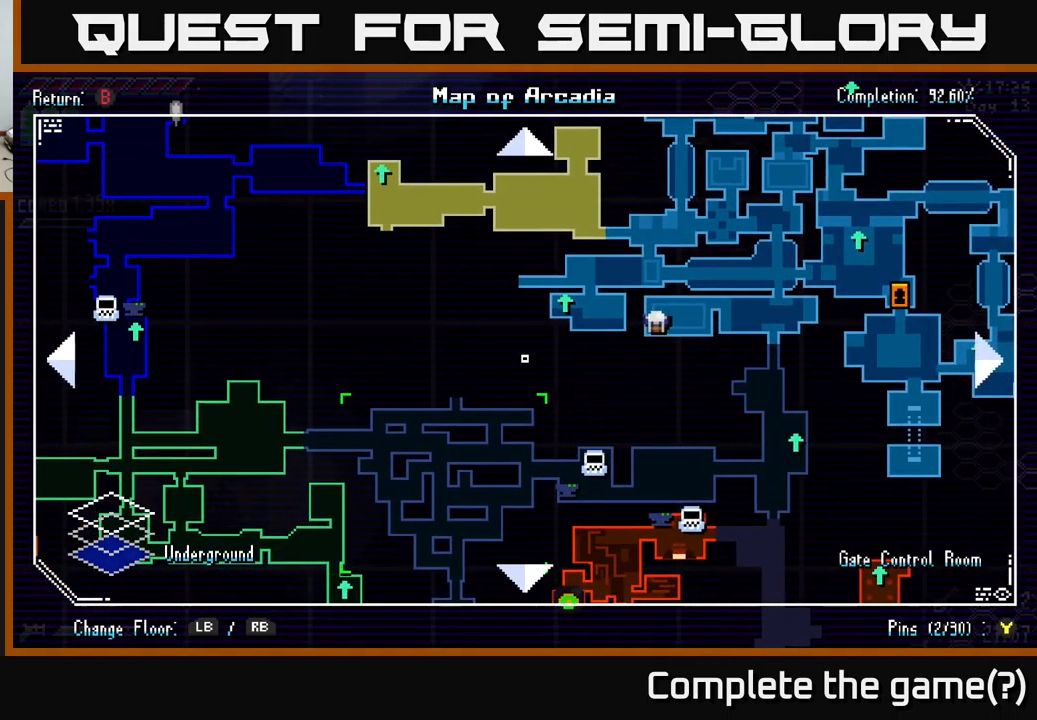
{"buttons": [], "left_stick": "center", "right_stick": "center", "events": []}